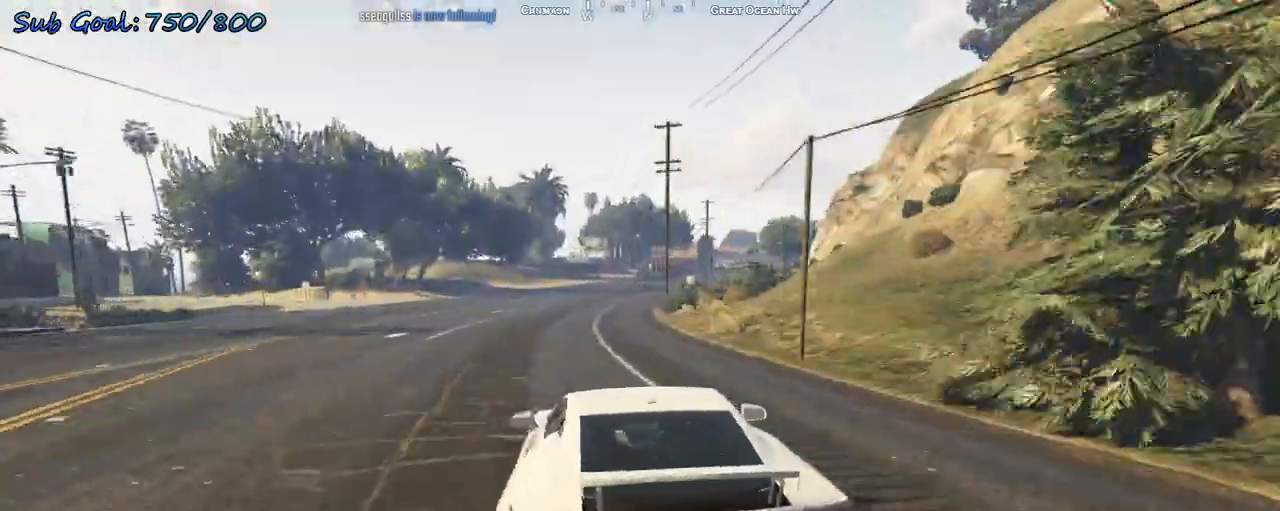
Gameplay with keyboard; each line is a JSON object with the keys held at the frame after it. "events" lists presses ("down") and releases ("up") of "a", "d", "s" and "w" between this image and that frame as [ms after this image, input, new state], when the widget could be followed in between. No other keys are recorded. Mouse input is not recorded.
{"keys": ["d", "w"], "events": [[133, "d", "up"], [467, "d", "down"]]}
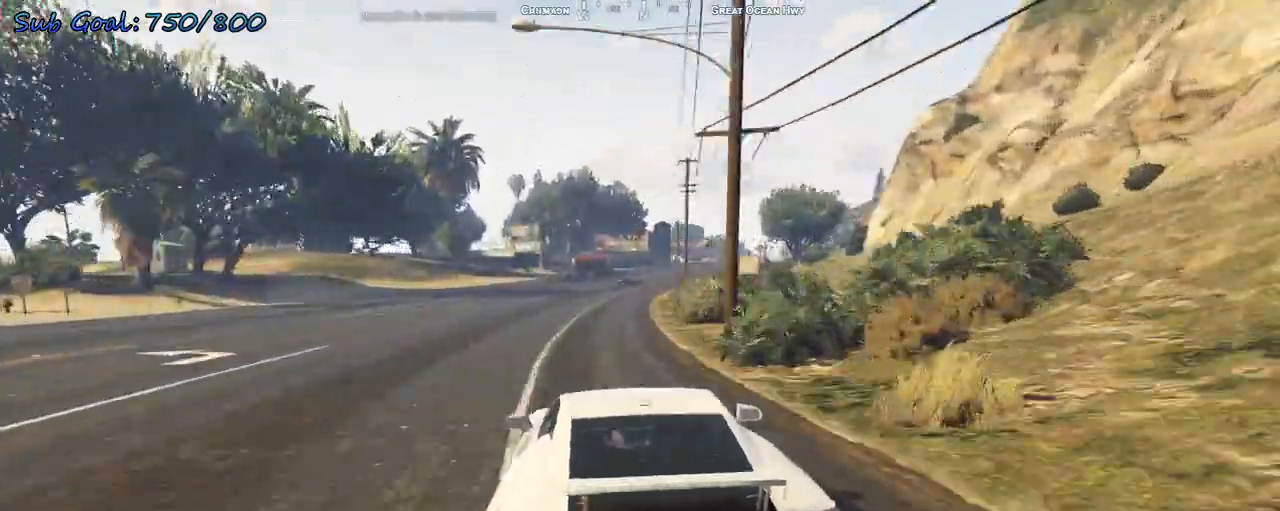
{"keys": ["d"], "events": [[100, "d", "up"], [200, "d", "down"], [333, "d", "up"], [333, "w", "up"], [433, "d", "down"]]}
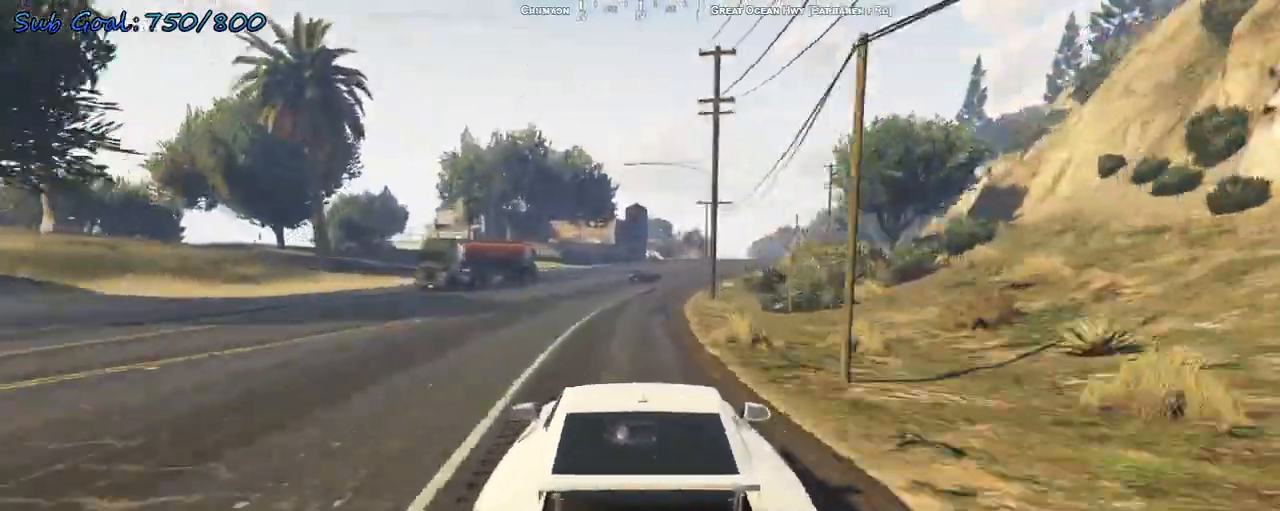
{"keys": ["d", "w"], "events": [[67, "d", "up"], [133, "d", "down"], [233, "w", "down"], [367, "d", "up"], [400, "d", "down"]]}
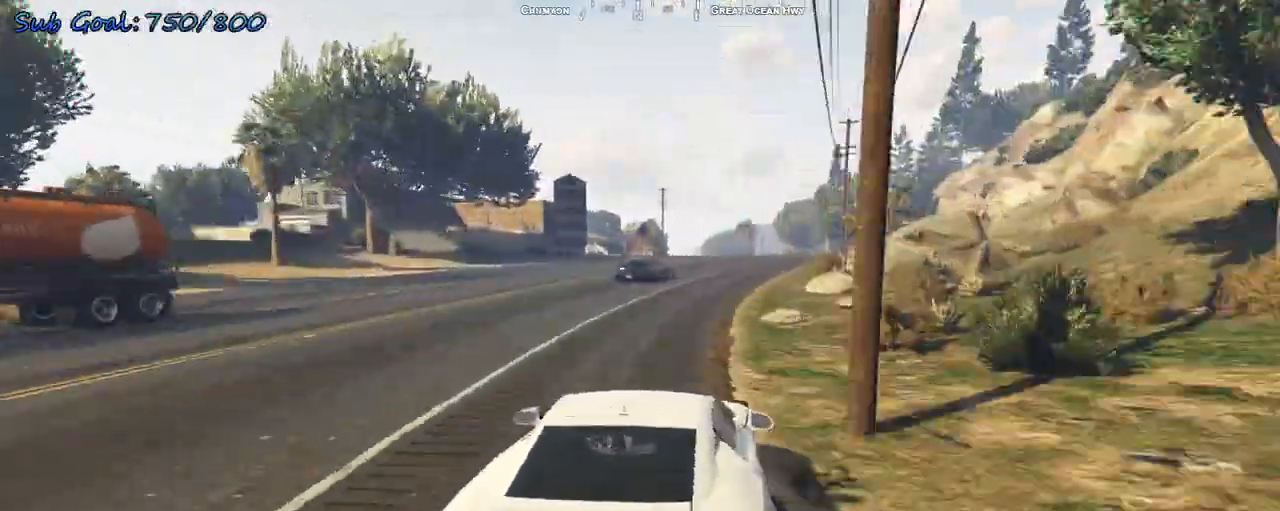
{"keys": ["a", "w"], "events": [[133, "d", "up"], [467, "a", "down"]]}
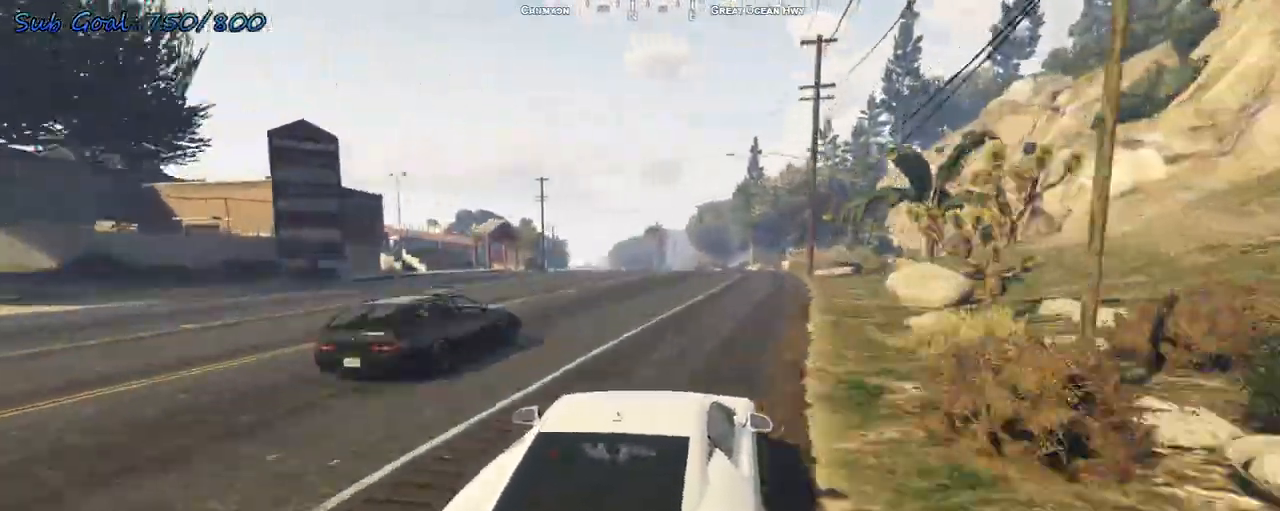
{"keys": ["a", "w"], "events": [[167, "a", "up"], [200, "a", "down"], [333, "a", "up"], [433, "a", "down"]]}
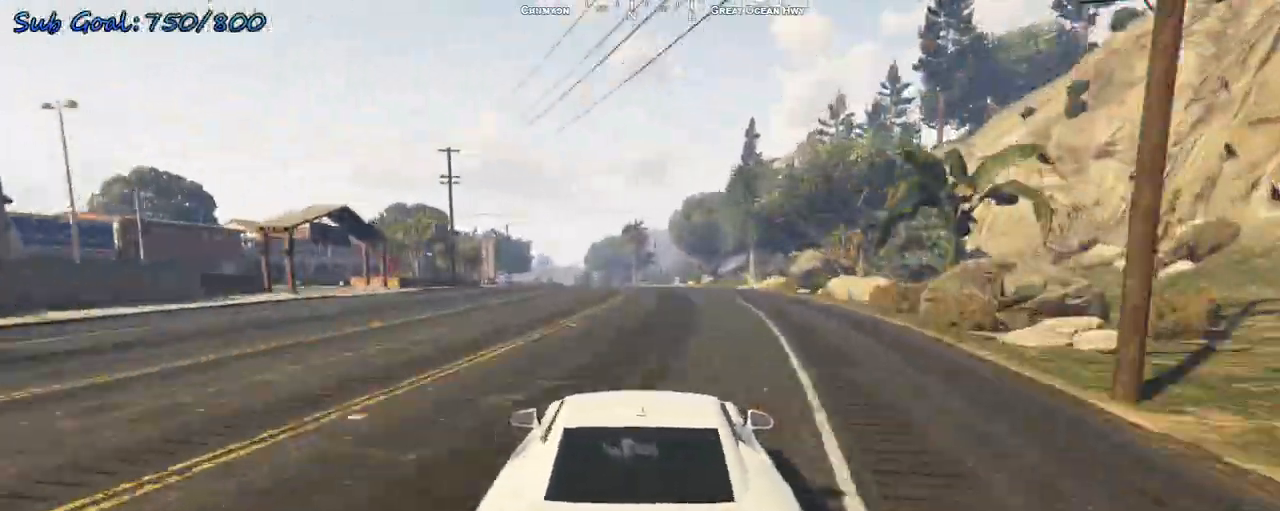
{"keys": ["a", "w"], "events": [[67, "a", "up"], [400, "a", "down"]]}
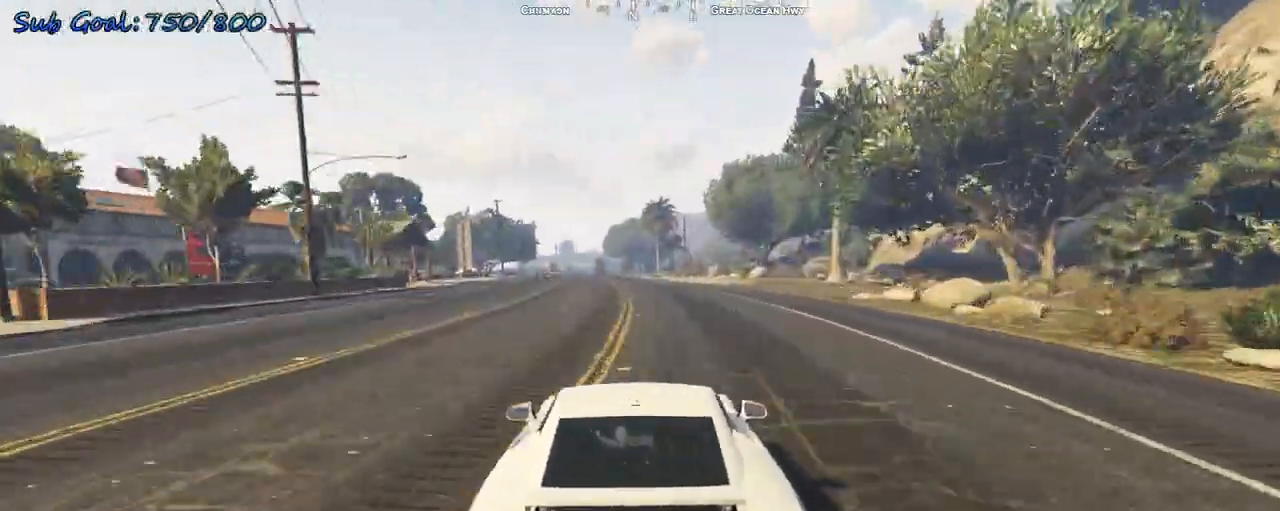
{"keys": ["w"], "events": [[267, "a", "up"]]}
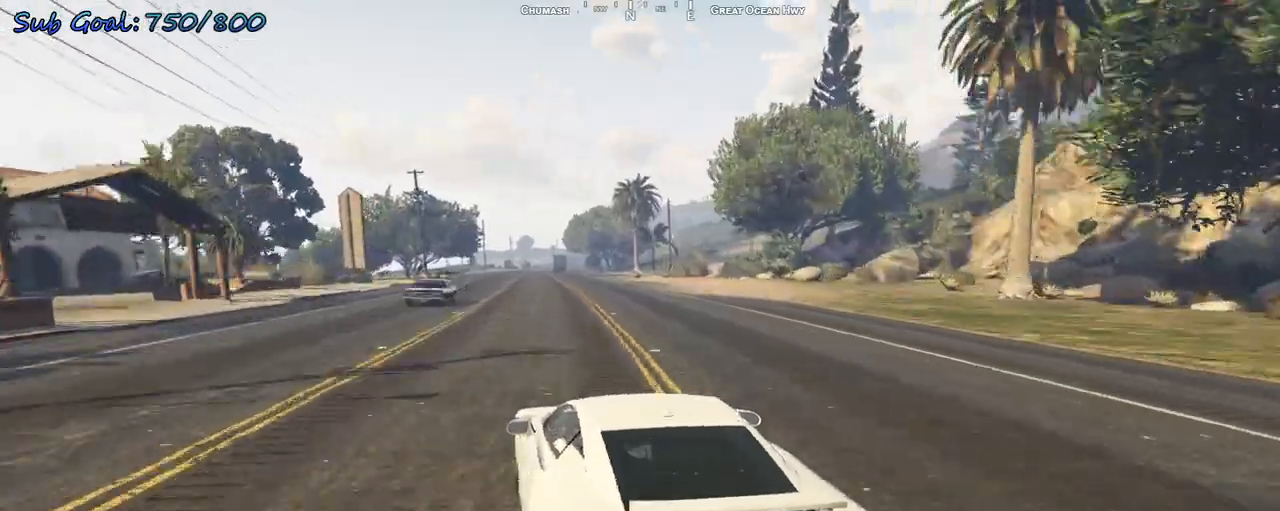
{"keys": ["s"], "events": [[133, "w", "up"], [200, "d", "down"], [267, "d", "up"], [267, "s", "down"]]}
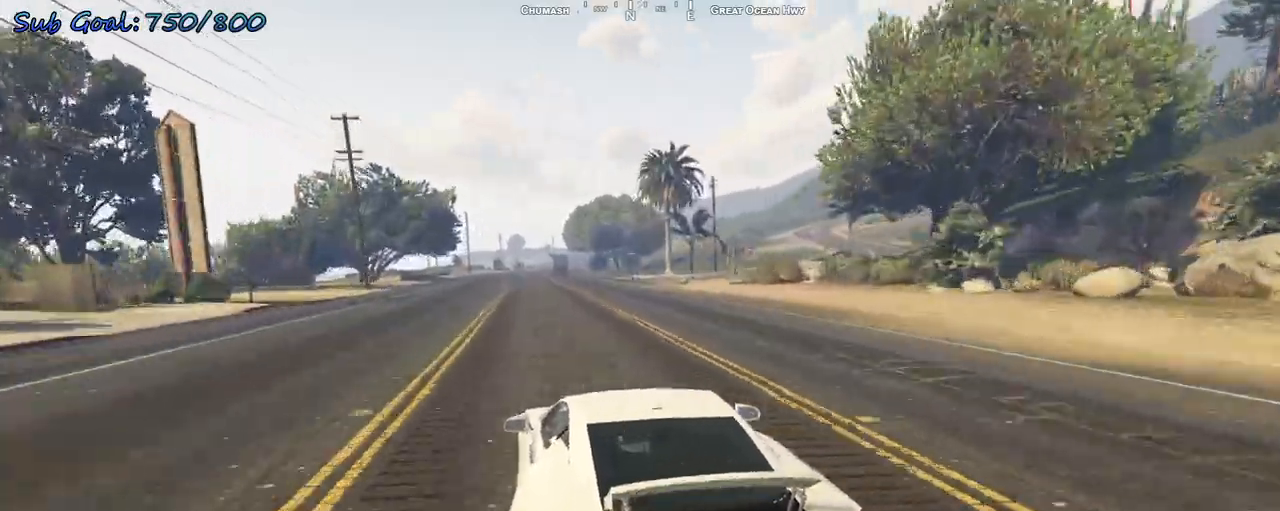
{"keys": ["d", "s"], "events": [[67, "d", "down"], [100, "d", "up"], [200, "d", "down"]]}
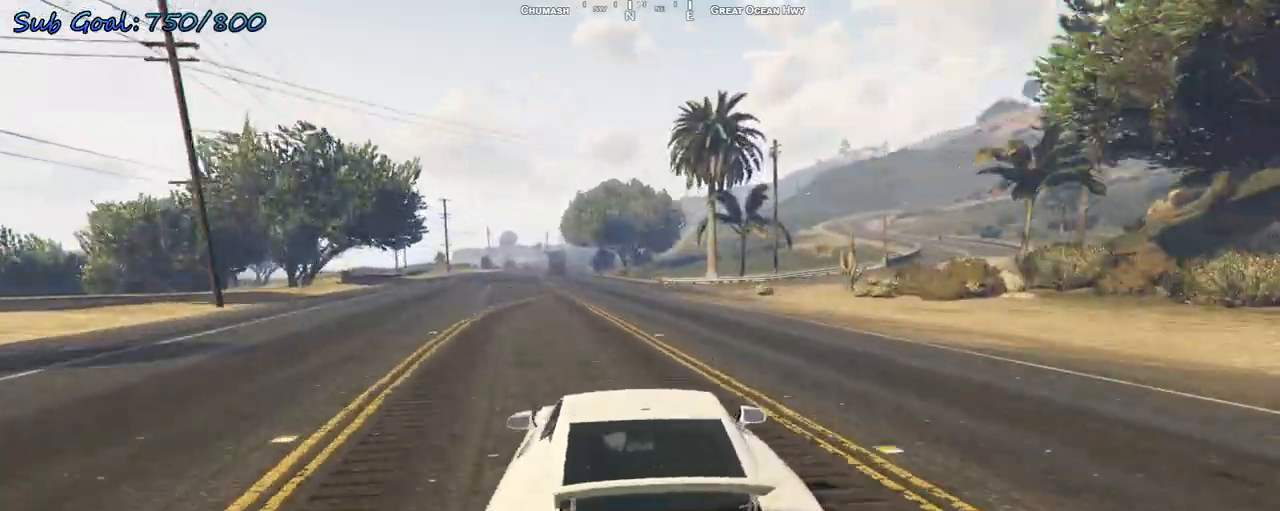
{"keys": ["d", "s"], "events": [[333, "s", "up"], [400, "s", "down"]]}
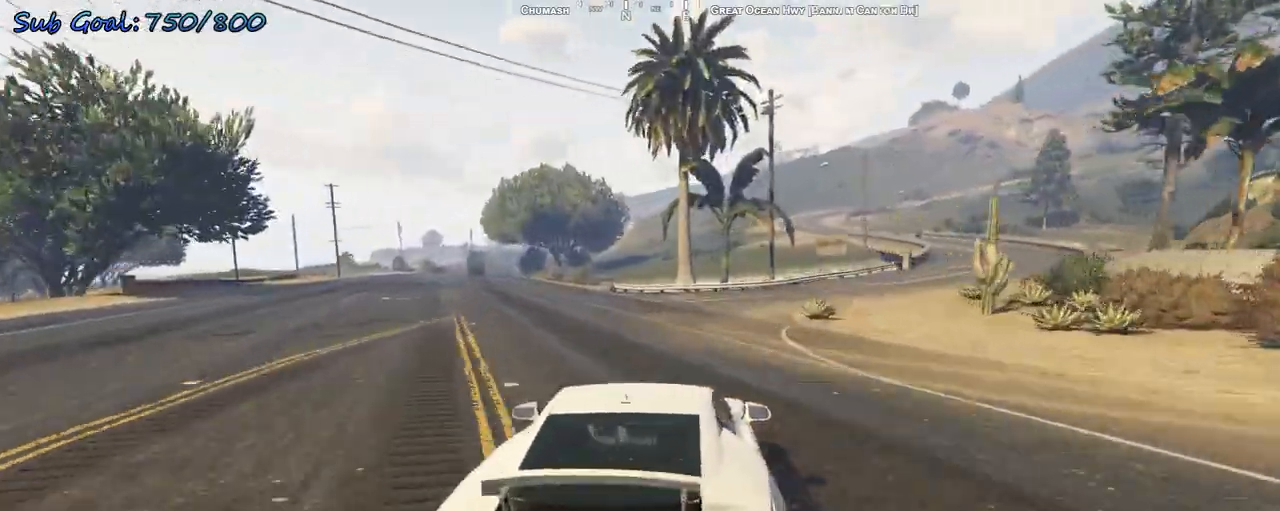
{"keys": ["d", "w"], "events": [[167, "s", "up"], [300, "w", "down"]]}
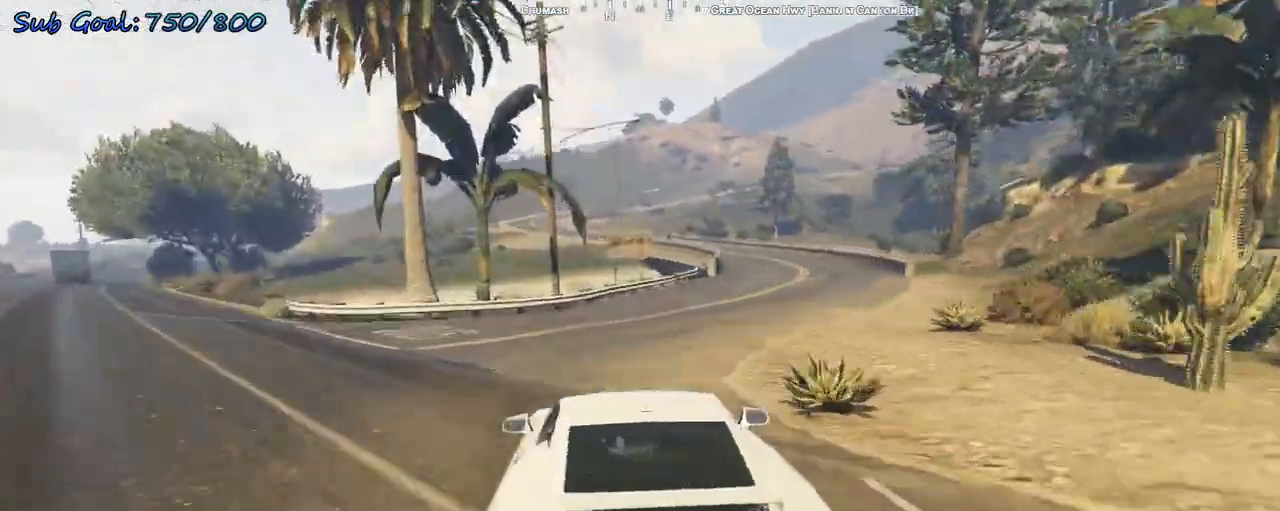
{"keys": ["w"], "events": [[333, "d", "up"]]}
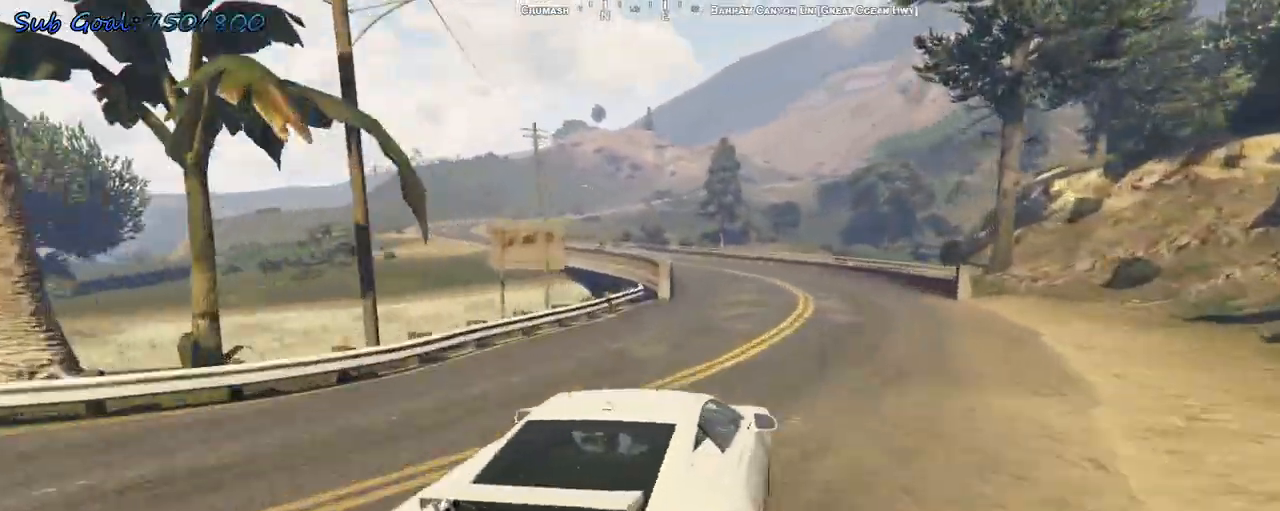
{"keys": ["a", "w"], "events": [[167, "a", "down"], [300, "a", "up"], [400, "a", "down"]]}
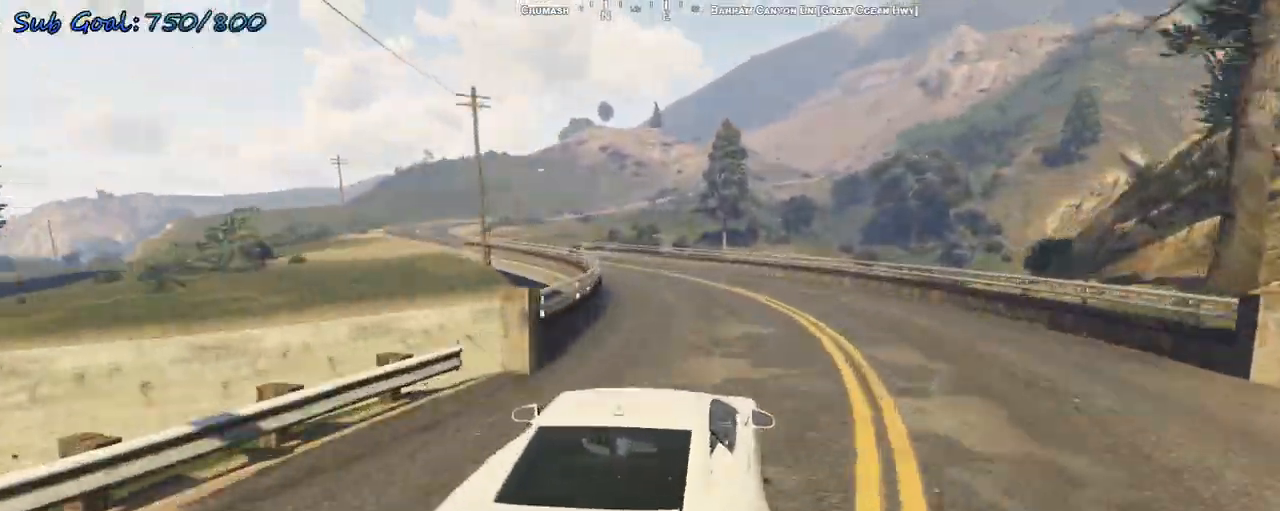
{"keys": ["w"], "events": [[133, "a", "up"], [267, "a", "down"], [400, "a", "up"]]}
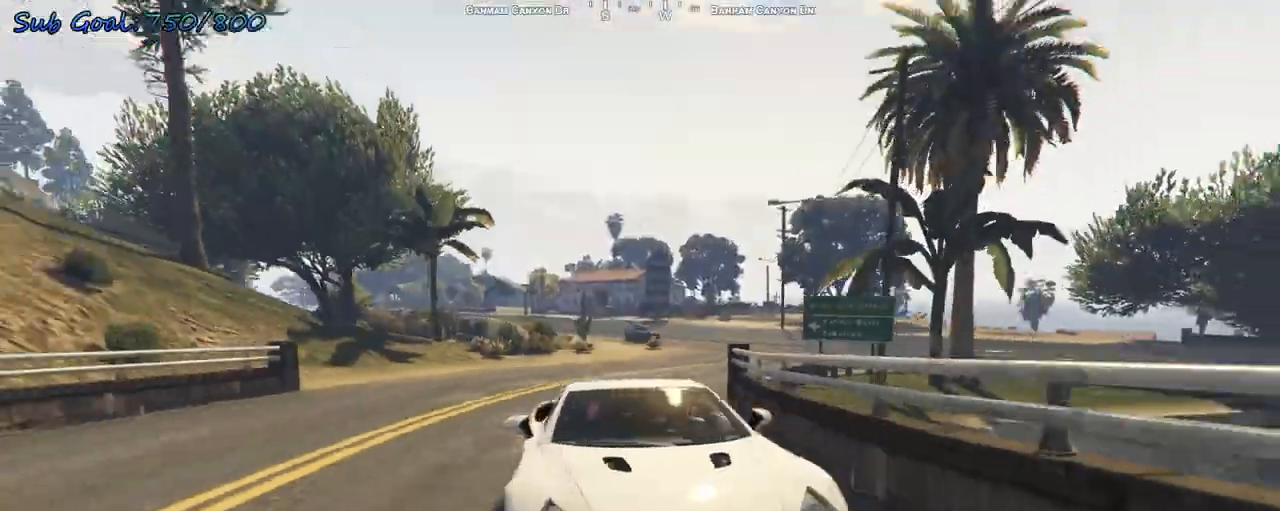
{"keys": ["w"], "events": [[33, "a", "down"], [133, "a", "up"], [267, "a", "down"], [367, "a", "up"], [400, "a", "down"], [500, "a", "up"]]}
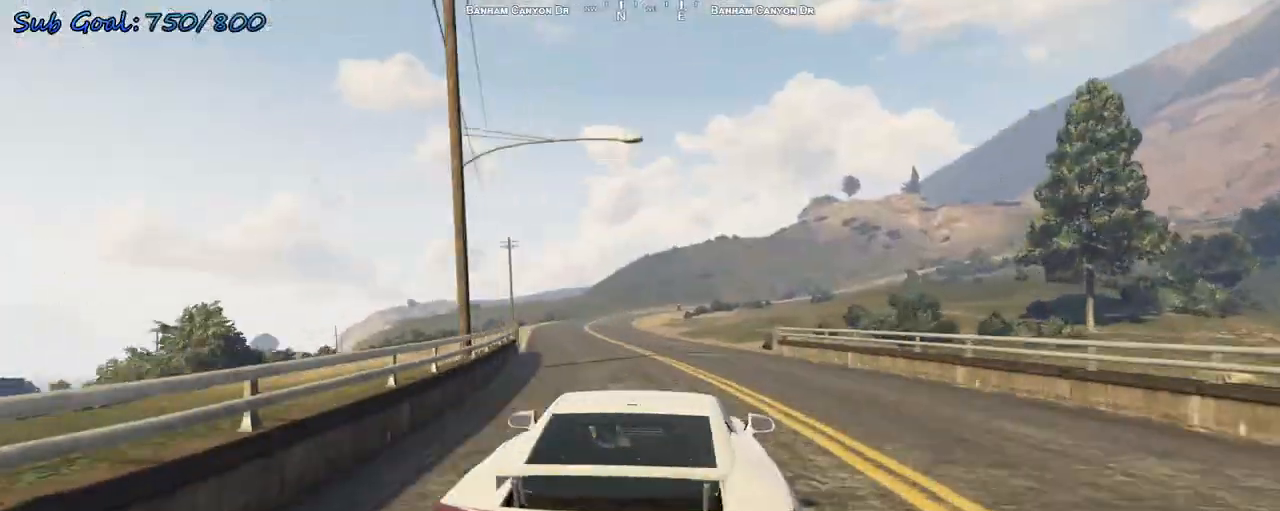
{"keys": ["w"], "events": [[33, "a", "down"], [267, "a", "up"]]}
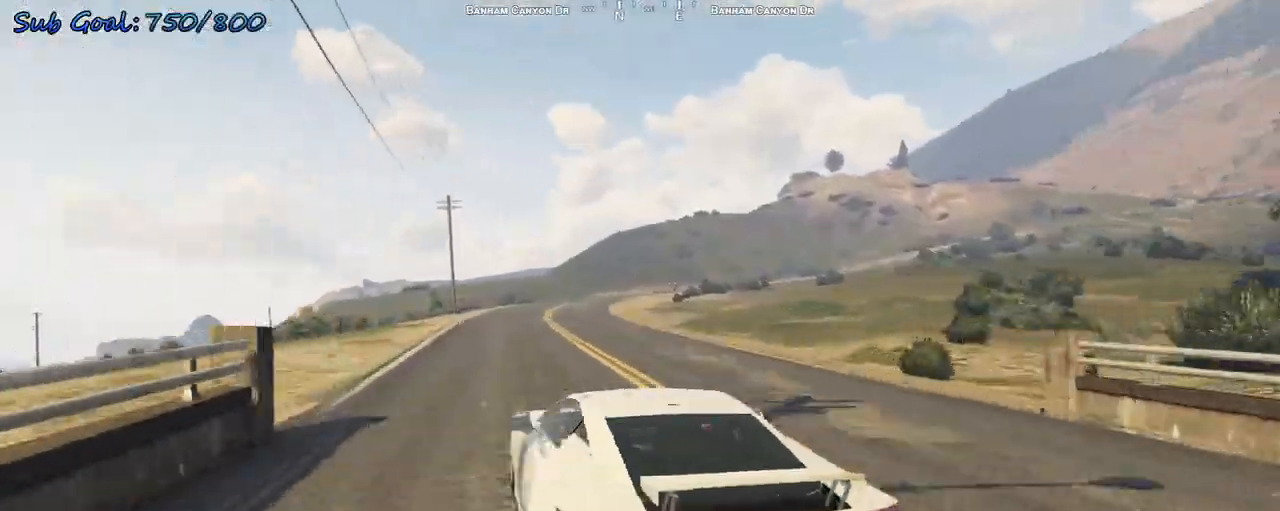
{"keys": ["w"], "events": [[233, "d", "down"], [400, "d", "up"]]}
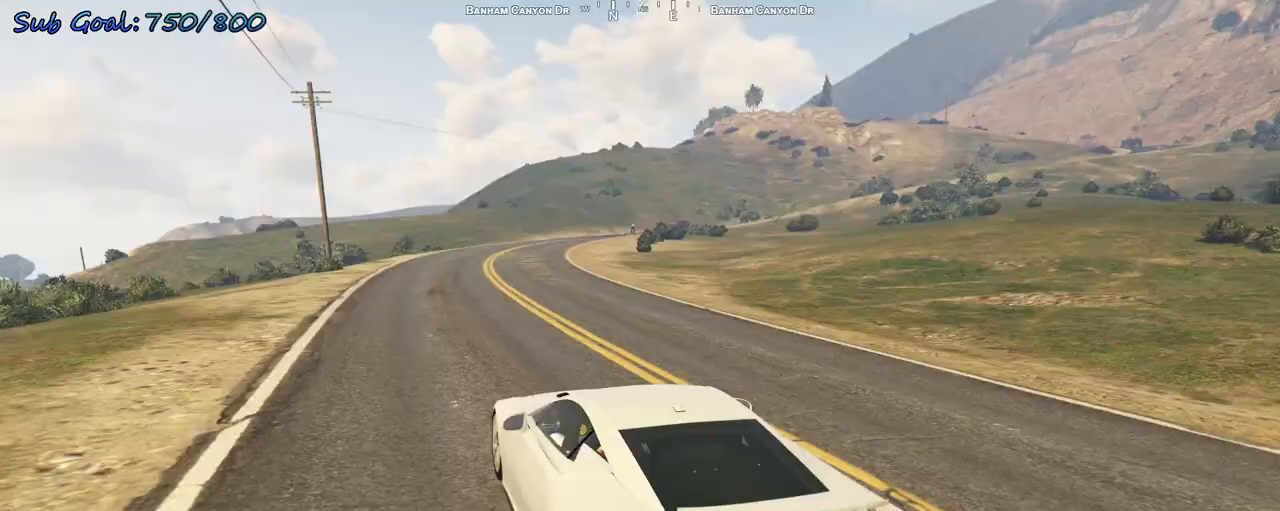
{"keys": ["d", "w"], "events": [[33, "d", "down"], [167, "d", "up"], [433, "d", "down"]]}
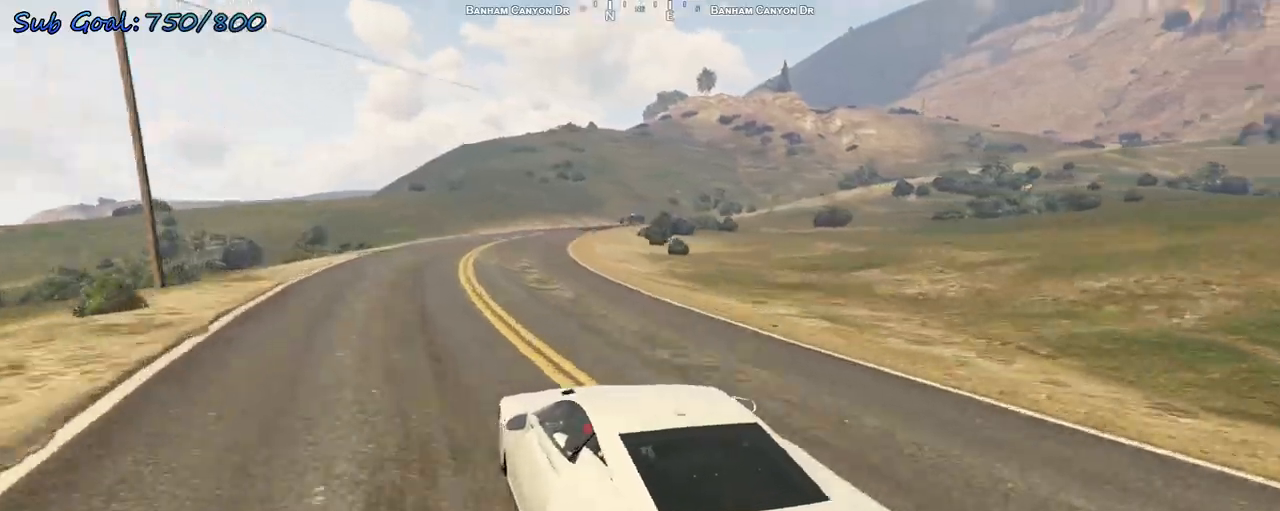
{"keys": ["w"], "events": [[133, "d", "up"], [267, "d", "down"], [400, "d", "up"]]}
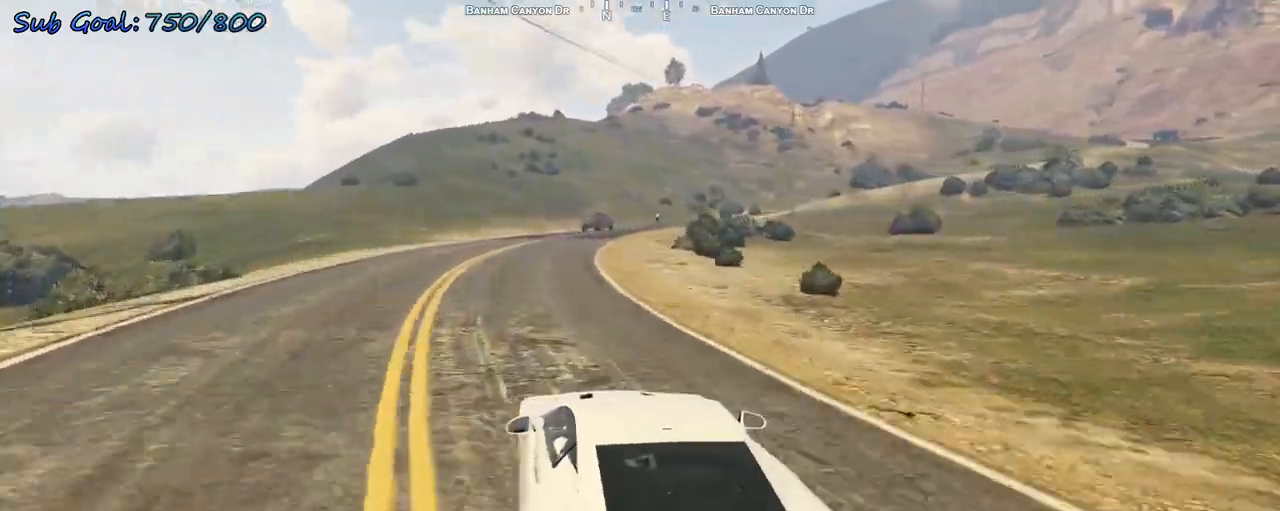
{"keys": ["w"], "events": [[100, "d", "down"], [200, "d", "up"]]}
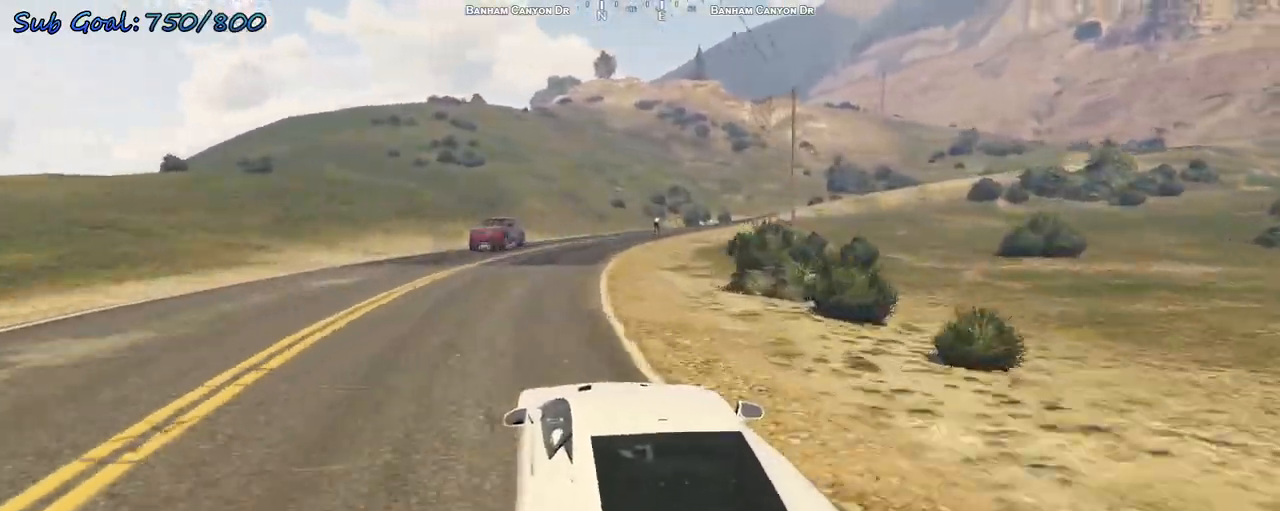
{"keys": ["d"], "events": [[100, "d", "down"], [200, "w", "up"], [400, "d", "up"], [467, "d", "down"]]}
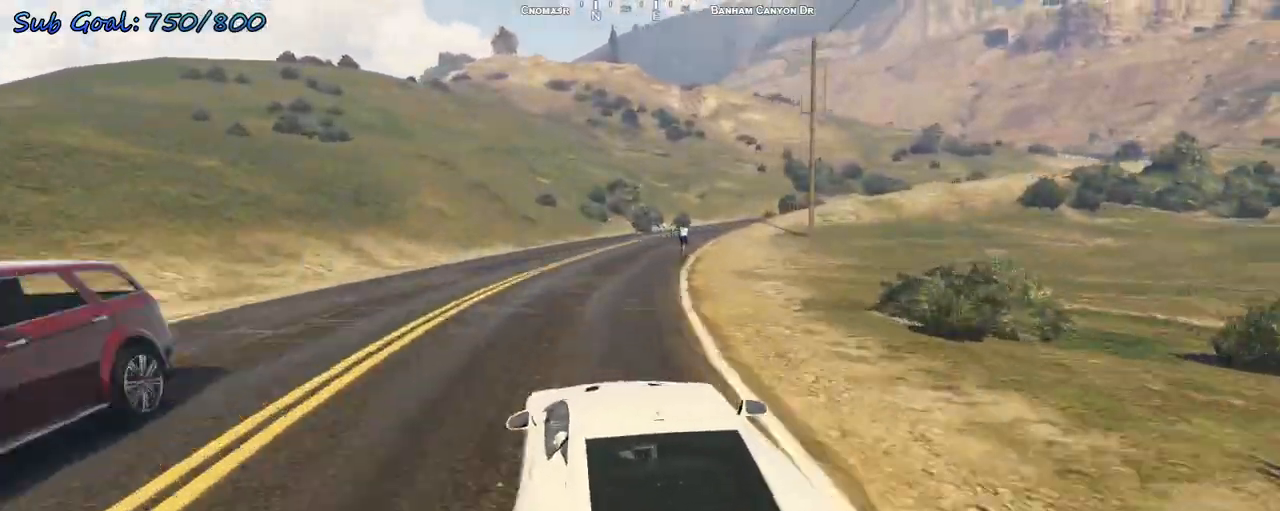
{"keys": [], "events": [[67, "w", "down"], [267, "w", "up"], [367, "s", "down"], [400, "d", "up"], [433, "s", "up"]]}
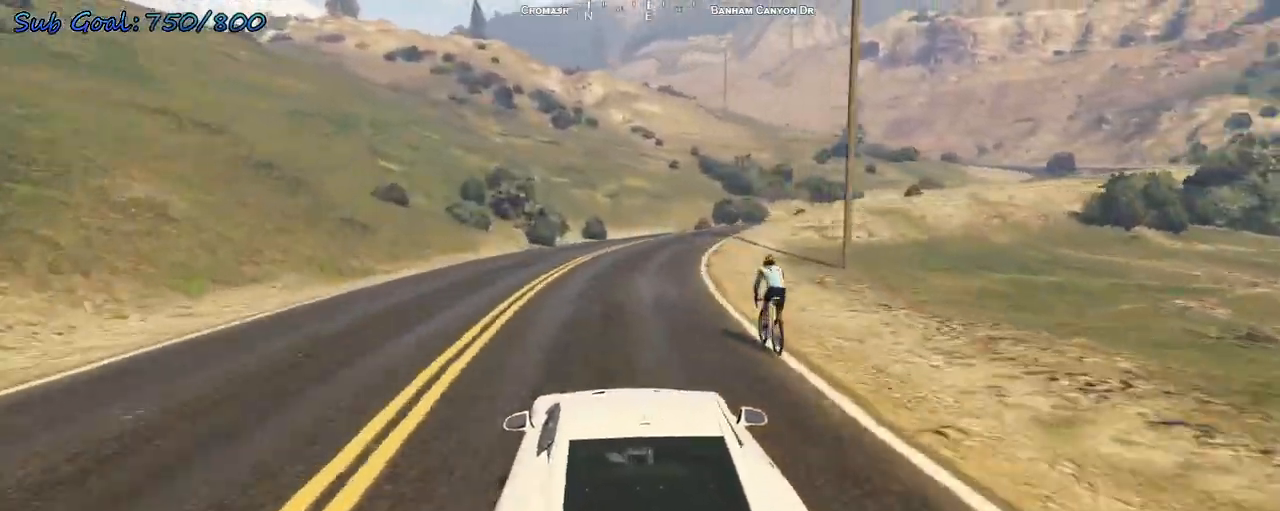
{"keys": ["d", "s"], "events": [[100, "s", "down"], [133, "d", "down"]]}
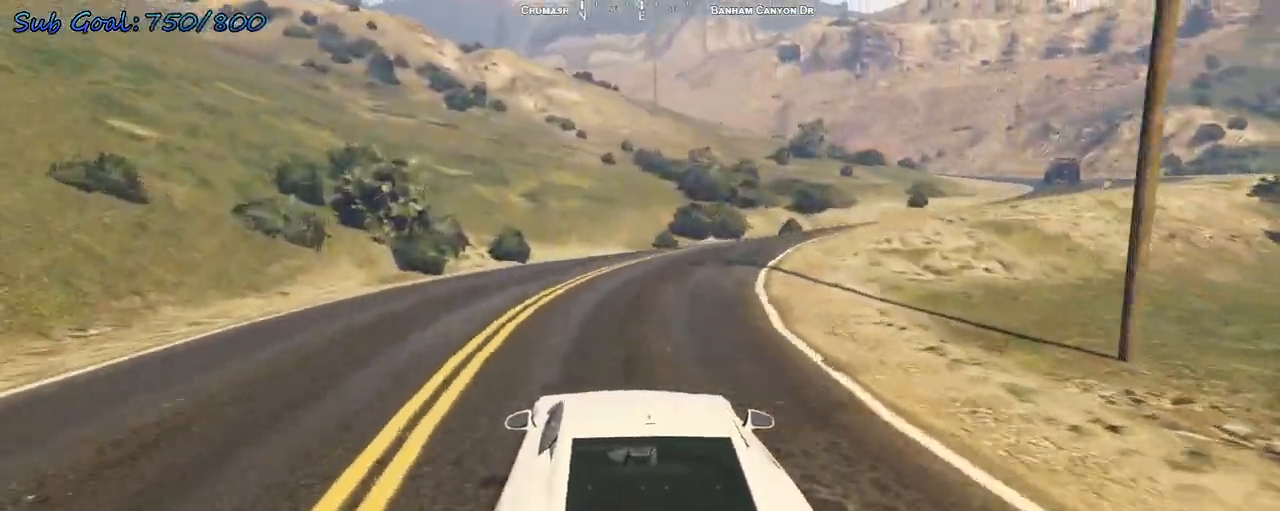
{"keys": ["d"], "events": [[100, "s", "up"], [200, "s", "down"], [333, "s", "up"]]}
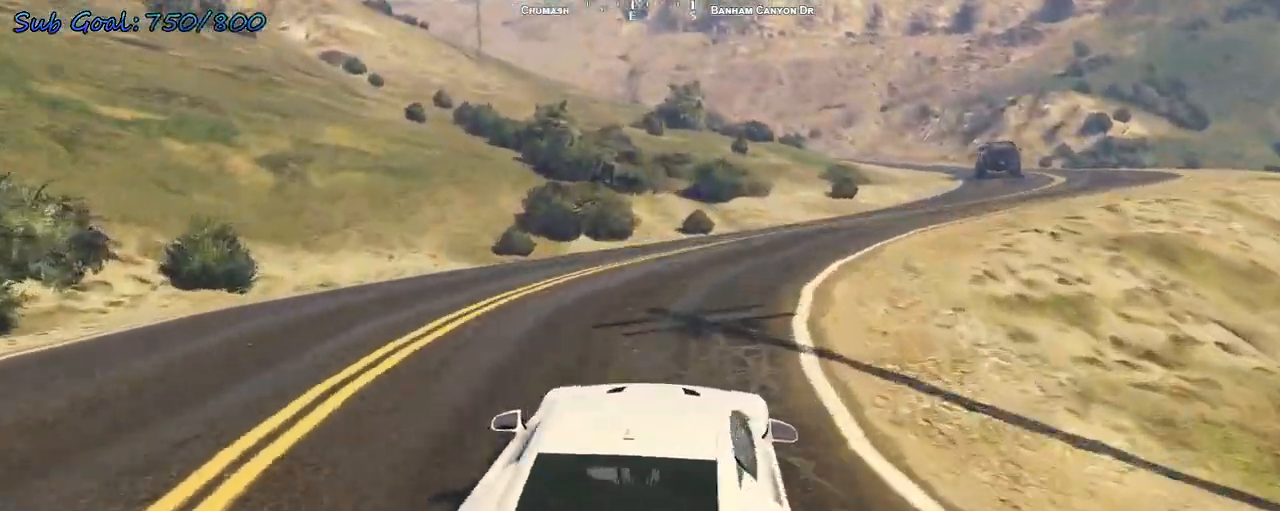
{"keys": ["w"], "events": [[333, "w", "down"], [433, "d", "up"]]}
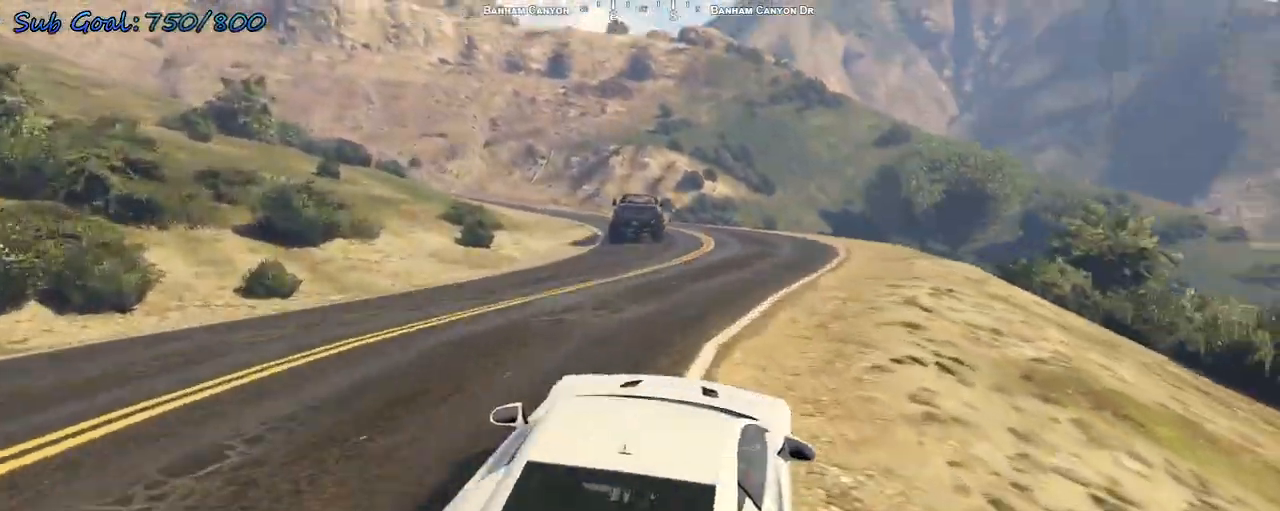
{"keys": ["w"], "events": [[167, "a", "down"], [400, "a", "up"]]}
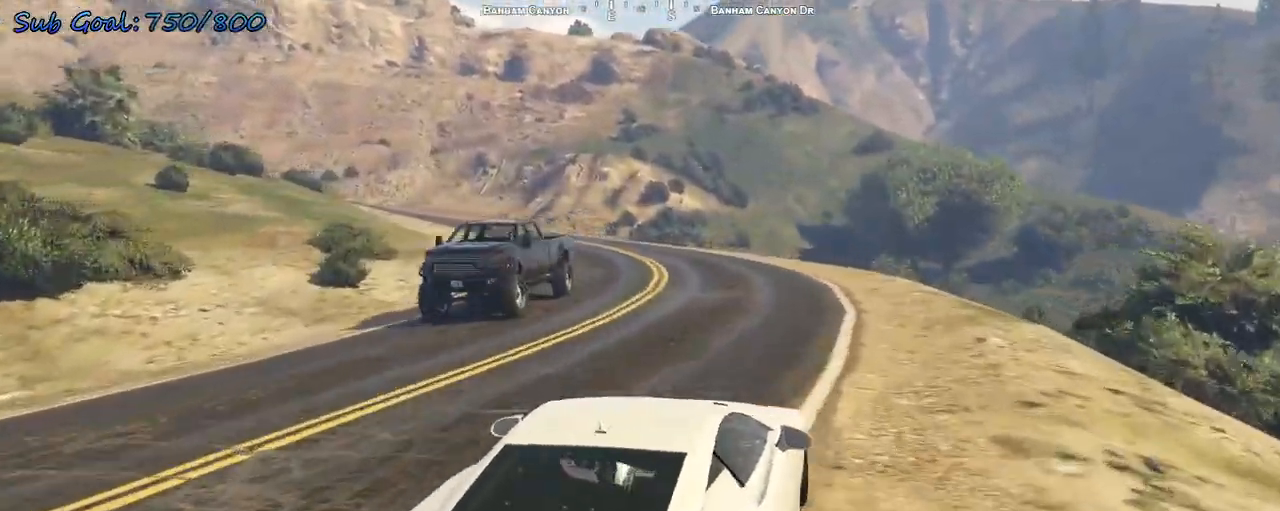
{"keys": ["w"], "events": [[333, "a", "down"], [467, "a", "up"]]}
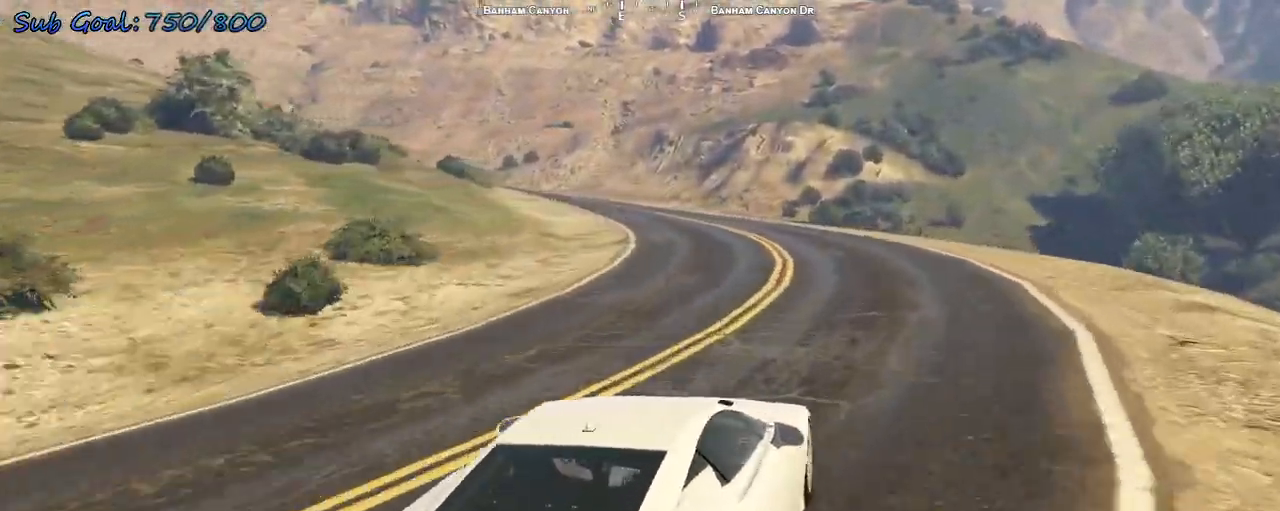
{"keys": ["w"], "events": [[233, "a", "down"], [367, "a", "up"]]}
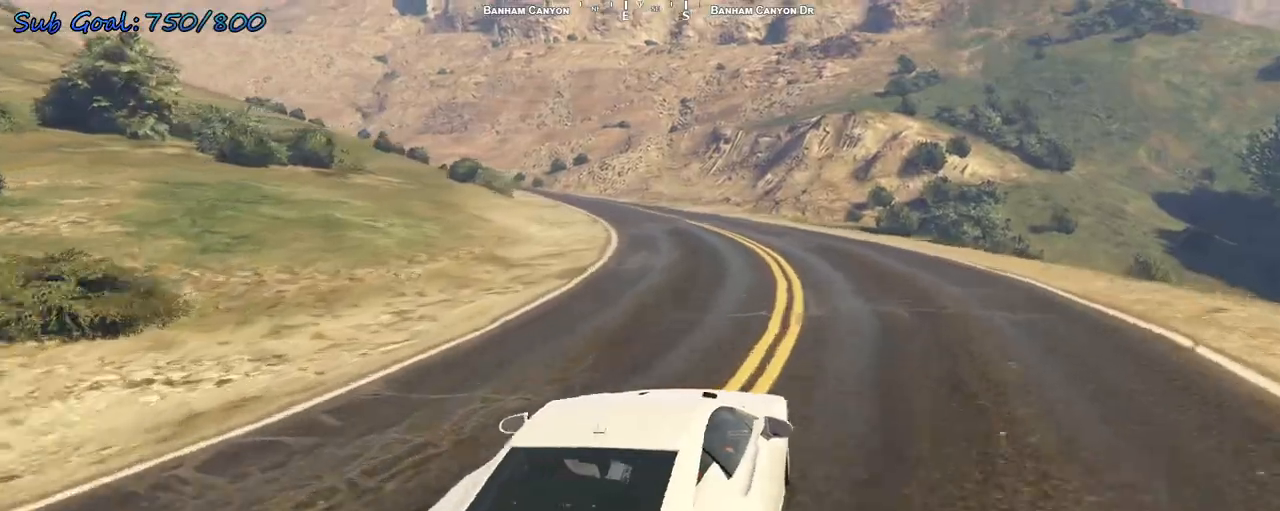
{"keys": ["w"], "events": [[33, "a", "down"], [100, "a", "up"]]}
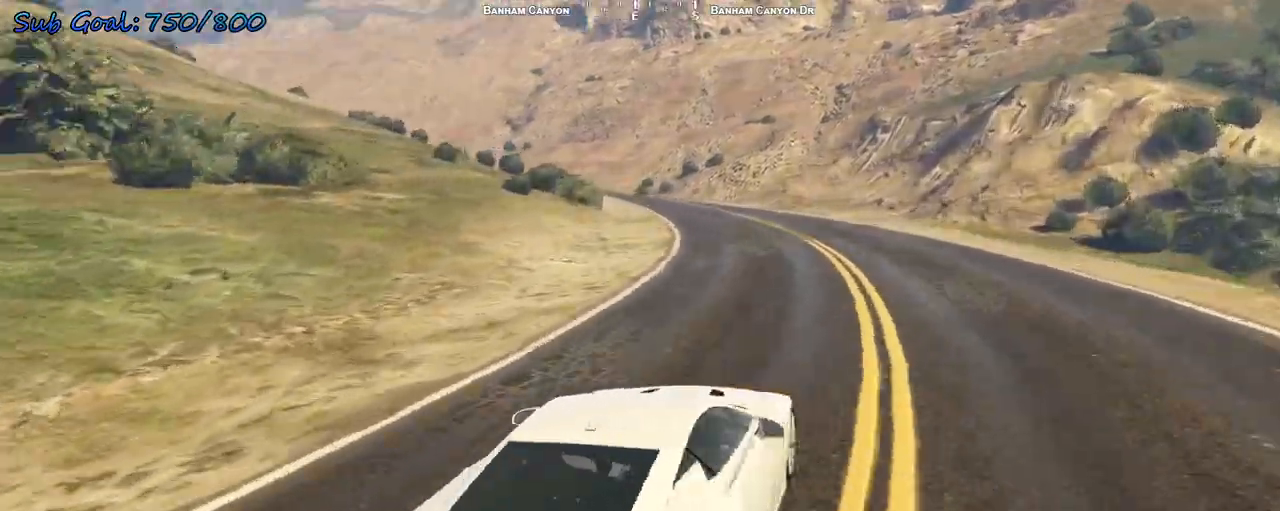
{"keys": ["a", "w"], "events": [[33, "a", "down"], [133, "a", "up"], [400, "a", "down"]]}